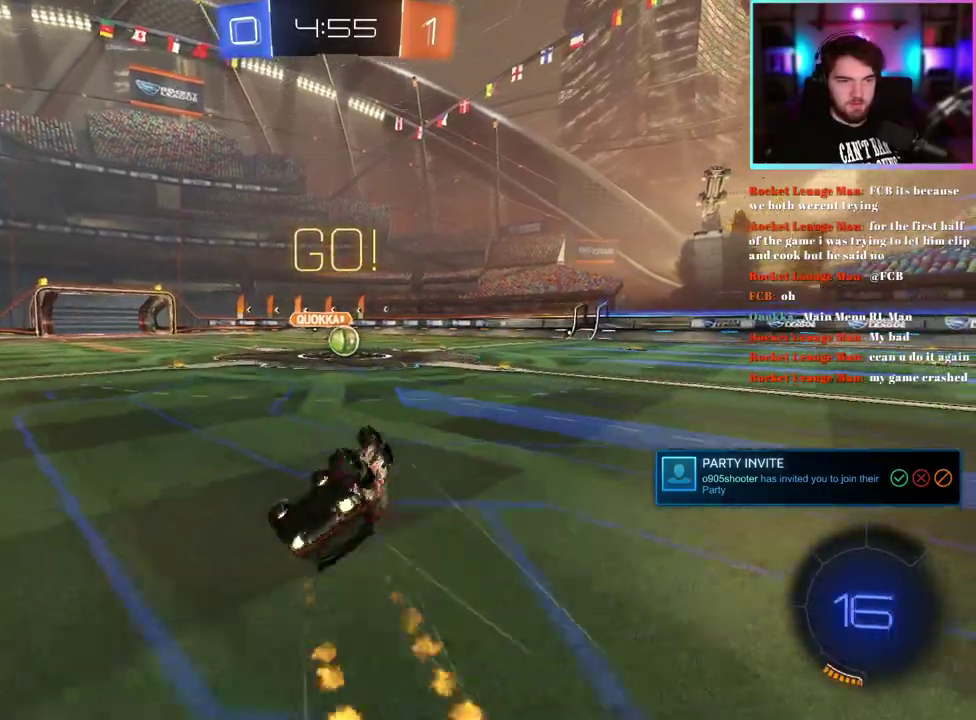
Gameplay with a controller (PlayStation layout); each line is a JSON object with the inputs held at the frame after it. "events" lists button and stick changes between this image and that frame as [ms after this image, input, new state], when the widget could be followed in between. This document gives stick clicks only as held states, not as events. Not read: right_stick.
{"buttons": ["R1", "R2"], "left_stick": "down-right", "events": [[50, "L1", "up"], [250, "left_stick", "center"], [367, "left_stick", "down-right"]]}
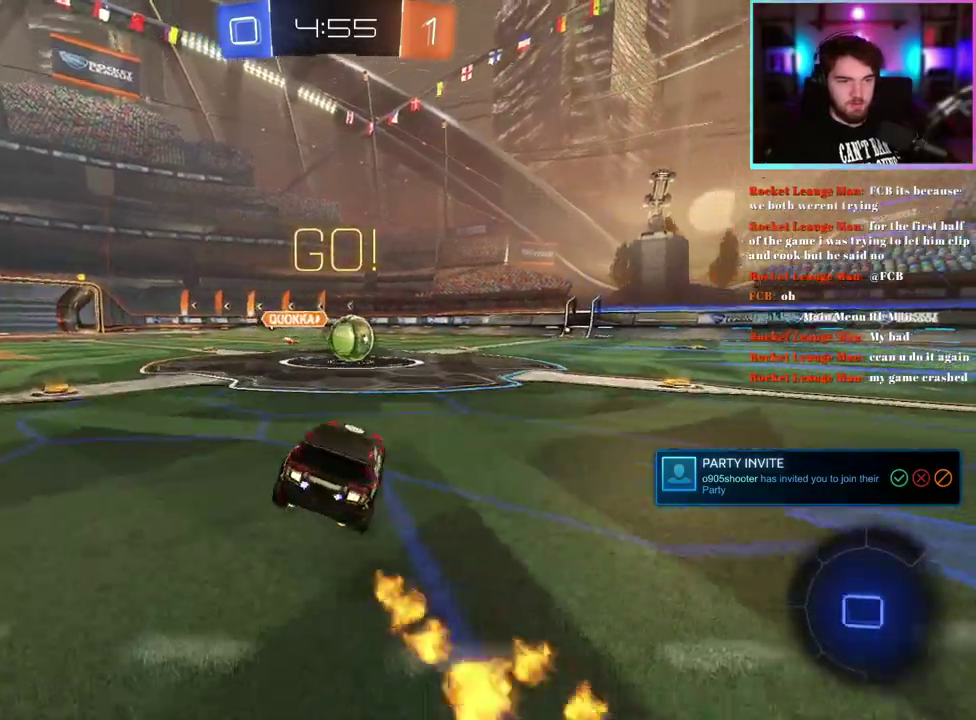
{"buttons": ["R2"], "left_stick": "left", "events": [[167, "left_stick", "right"], [217, "left_stick", "center"], [300, "left_stick", "up-left"], [400, "left_stick", "left"], [450, "R1", "up"]]}
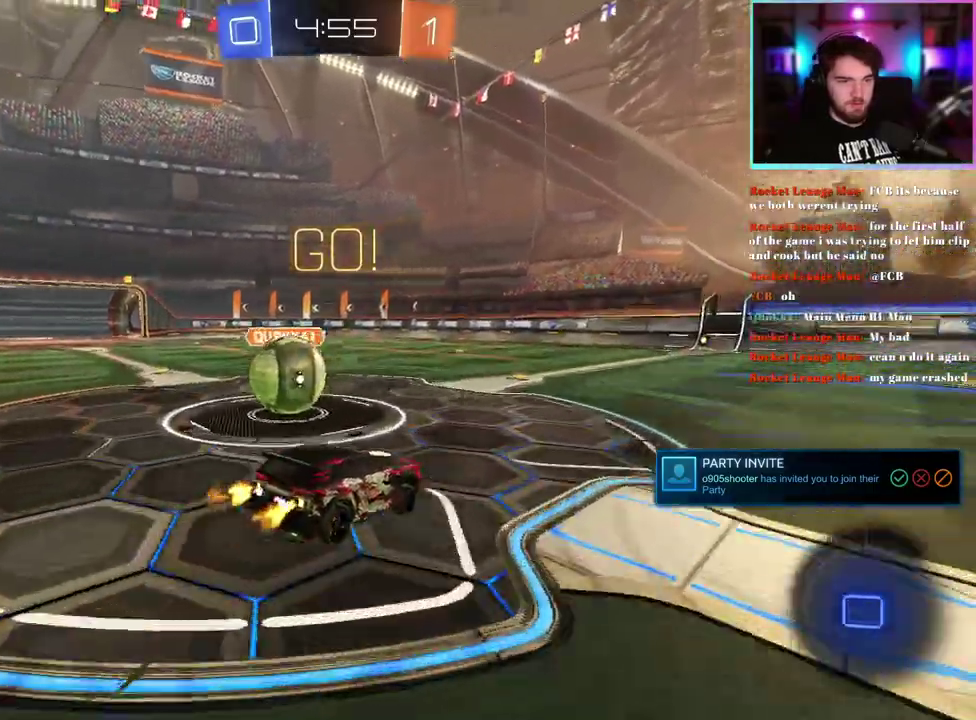
{"buttons": ["L1", "R2"], "left_stick": "center", "events": [[100, "L1", "down"], [317, "left_stick", "up-left"], [417, "left_stick", "center"]]}
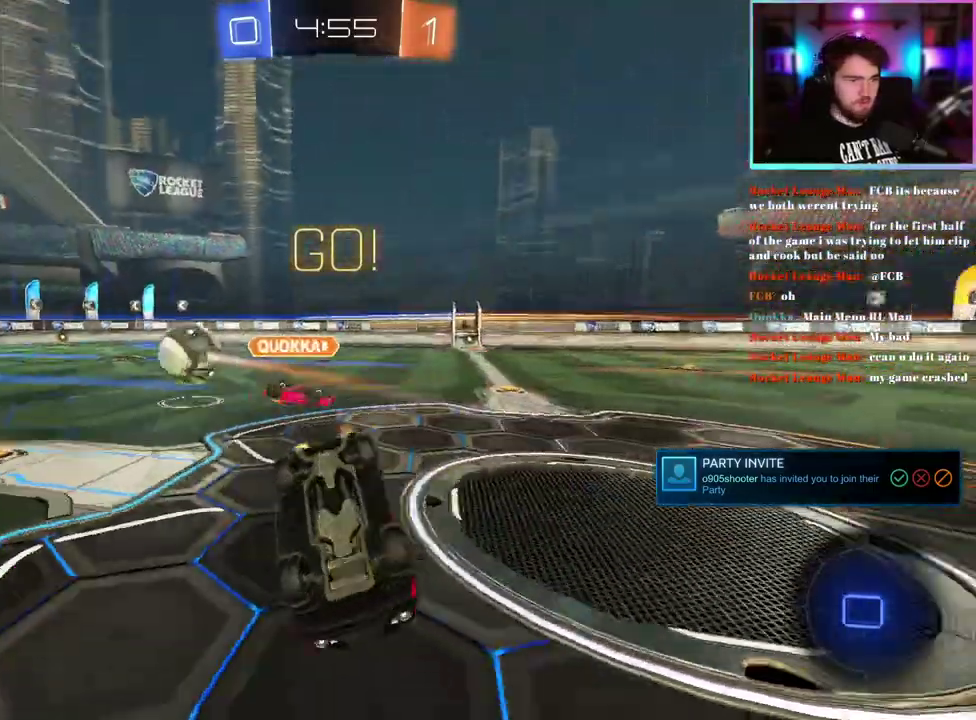
{"buttons": ["R2"], "left_stick": "down-right", "events": [[233, "left_stick", "down"], [267, "L1", "up"], [333, "left_stick", "center"], [467, "left_stick", "down-right"]]}
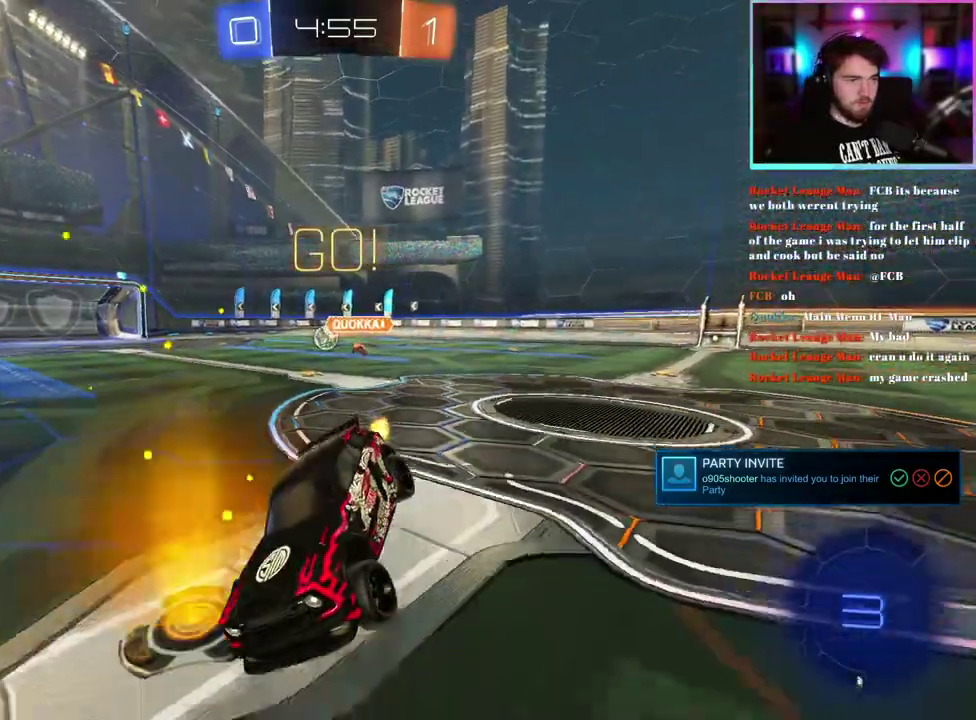
{"buttons": ["R1", "R2"], "left_stick": "down-right", "events": [[133, "TRIANGLE", "down"], [200, "R1", "down"], [250, "TRIANGLE", "up"]]}
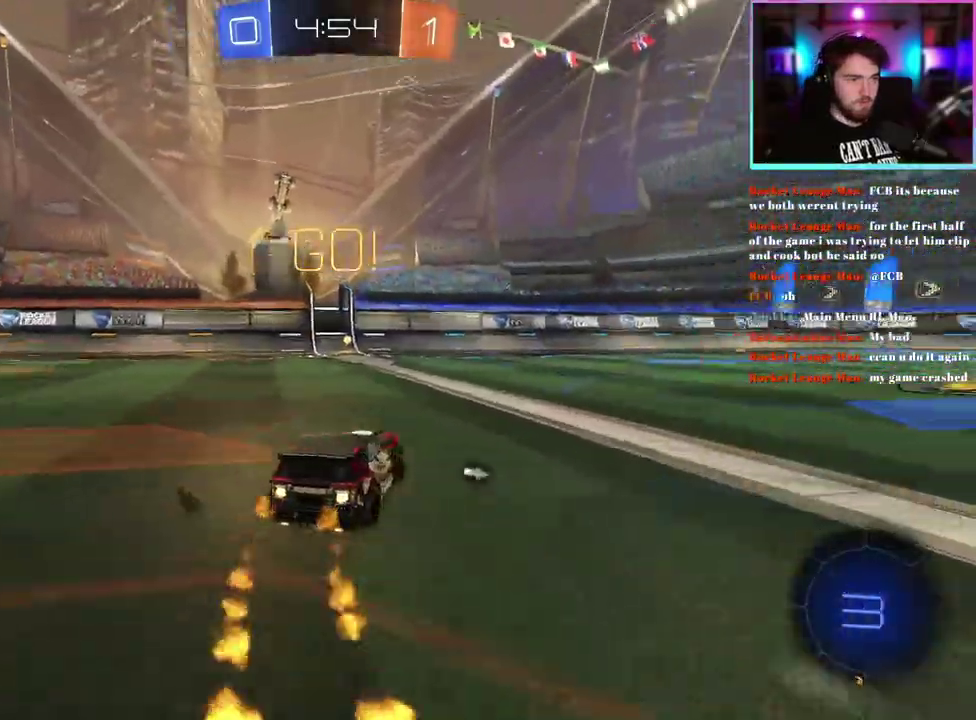
{"buttons": ["R1", "R2"], "left_stick": "center", "events": [[283, "left_stick", "right"], [333, "left_stick", "center"]]}
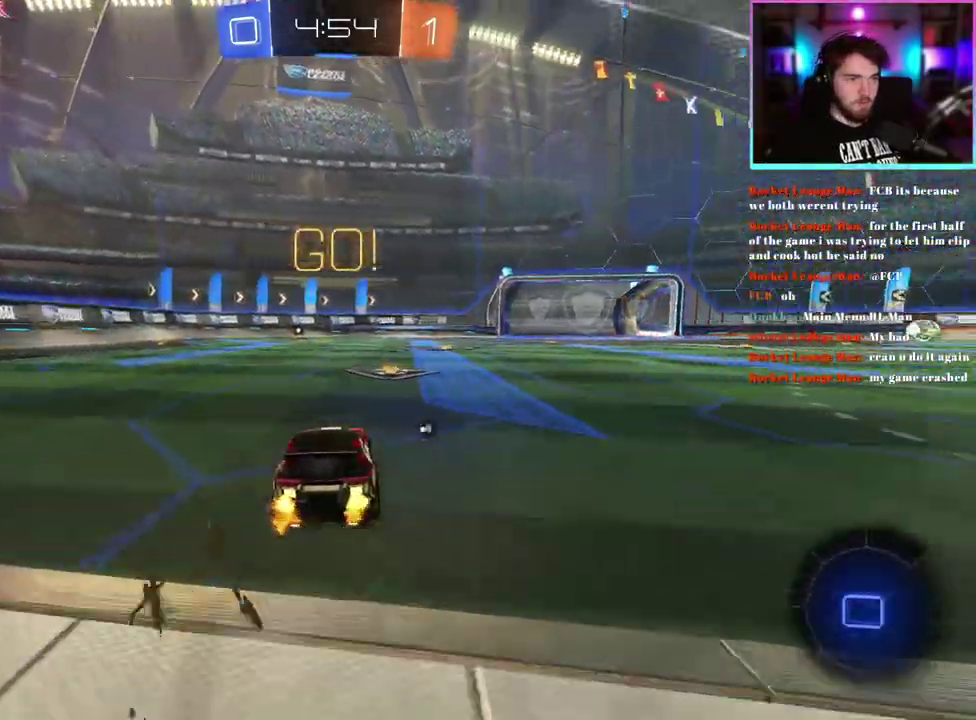
{"buttons": ["L1", "R1", "R2"], "left_stick": "down-left", "events": [[67, "L1", "down"], [67, "left_stick", "up-right"], [233, "left_stick", "down"], [350, "left_stick", "down-left"]]}
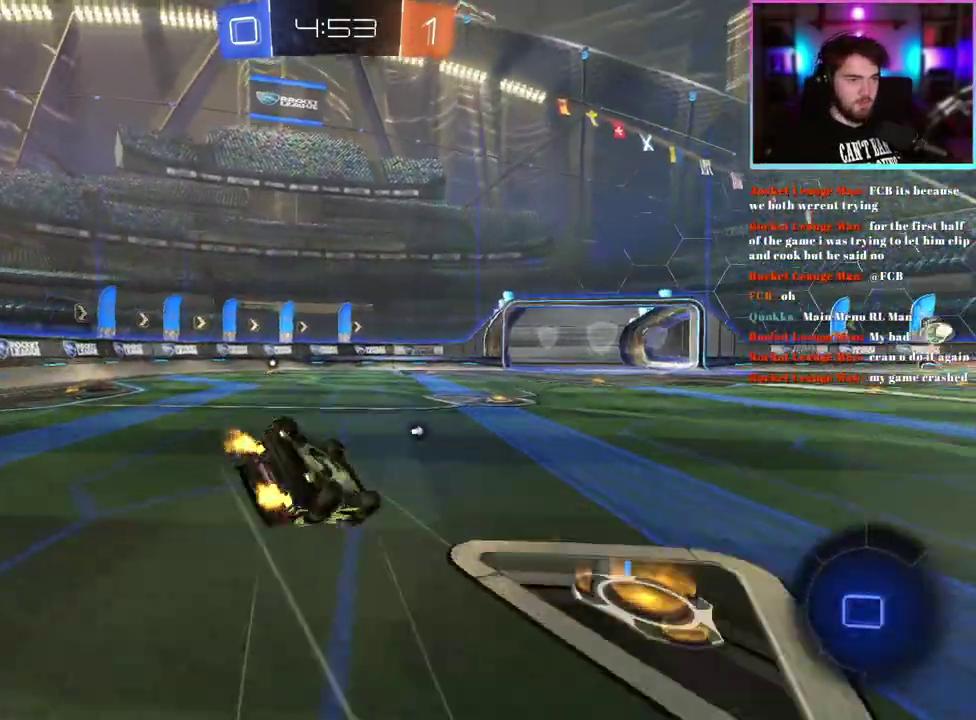
{"buttons": ["R1", "R2"], "left_stick": "center", "events": [[433, "L1", "up"], [500, "left_stick", "center"]]}
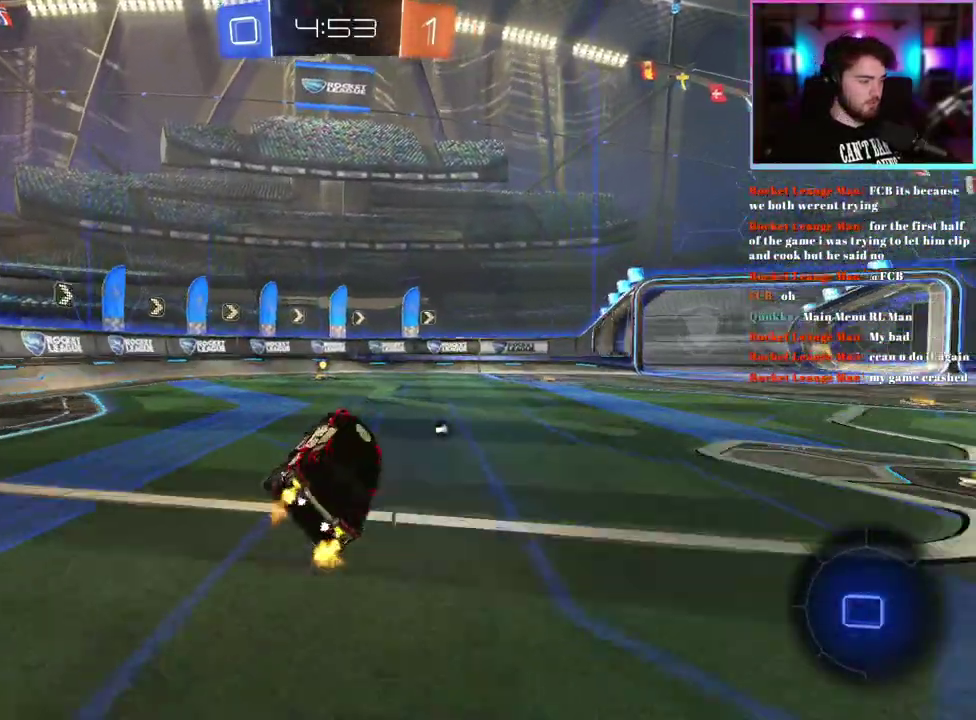
{"buttons": ["R2"], "left_stick": "center", "events": [[100, "R1", "up"]]}
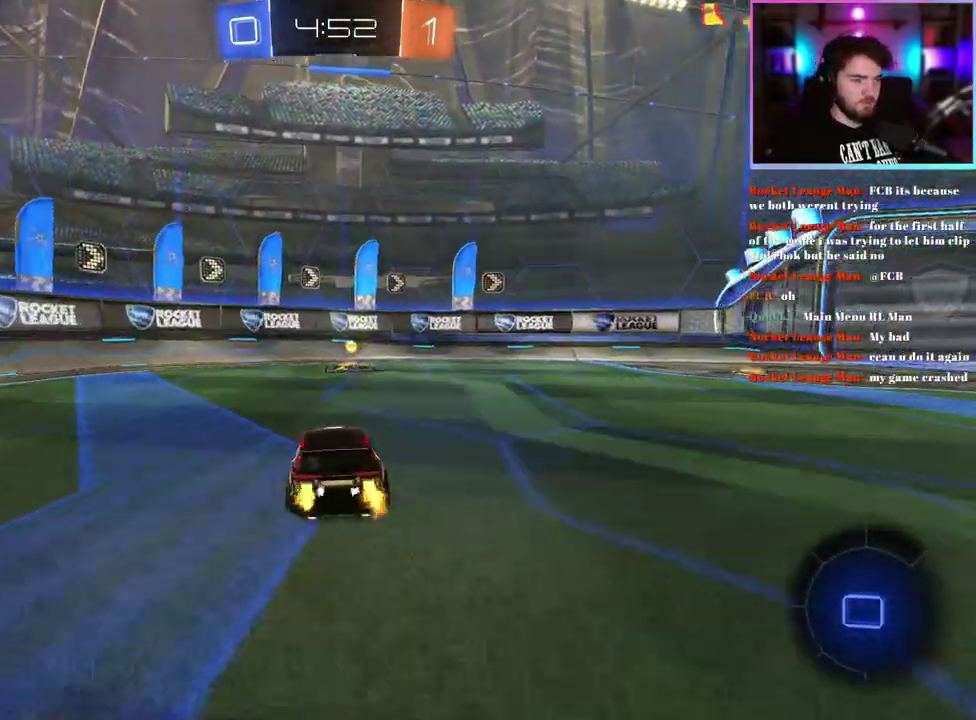
{"buttons": ["R2"], "left_stick": "right", "events": [[17, "TRIANGLE", "down"], [133, "TRIANGLE", "up"], [283, "SQUARE", "down"], [350, "left_stick", "right"], [417, "SQUARE", "up"]]}
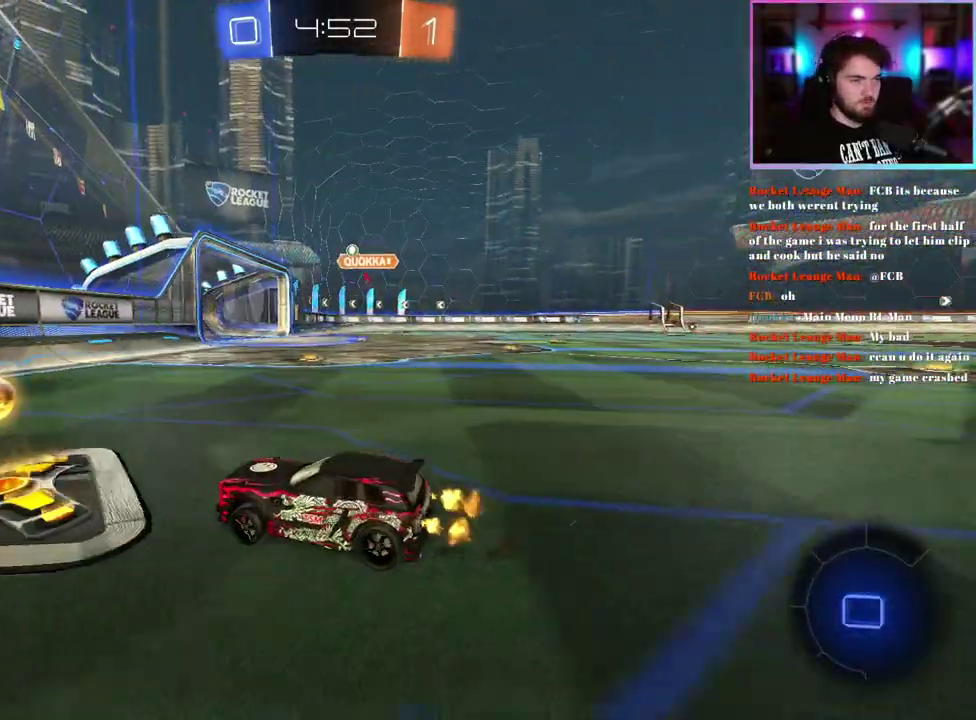
{"buttons": ["R2"], "left_stick": "center", "events": [[367, "left_stick", "center"]]}
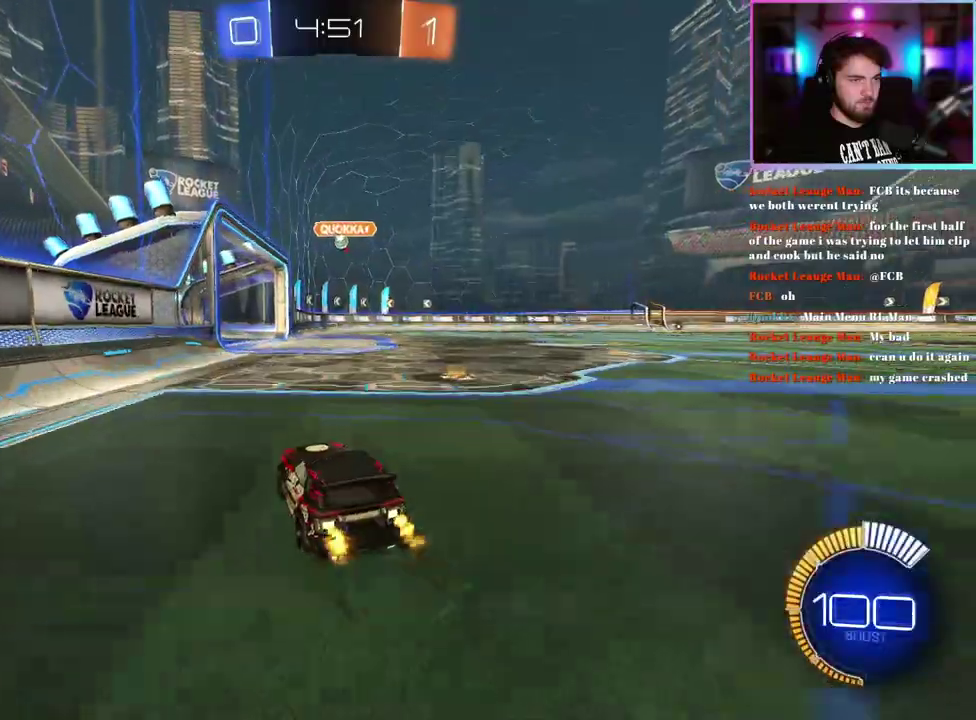
{"buttons": ["R1", "R2"], "left_stick": "center", "events": [[417, "R1", "down"]]}
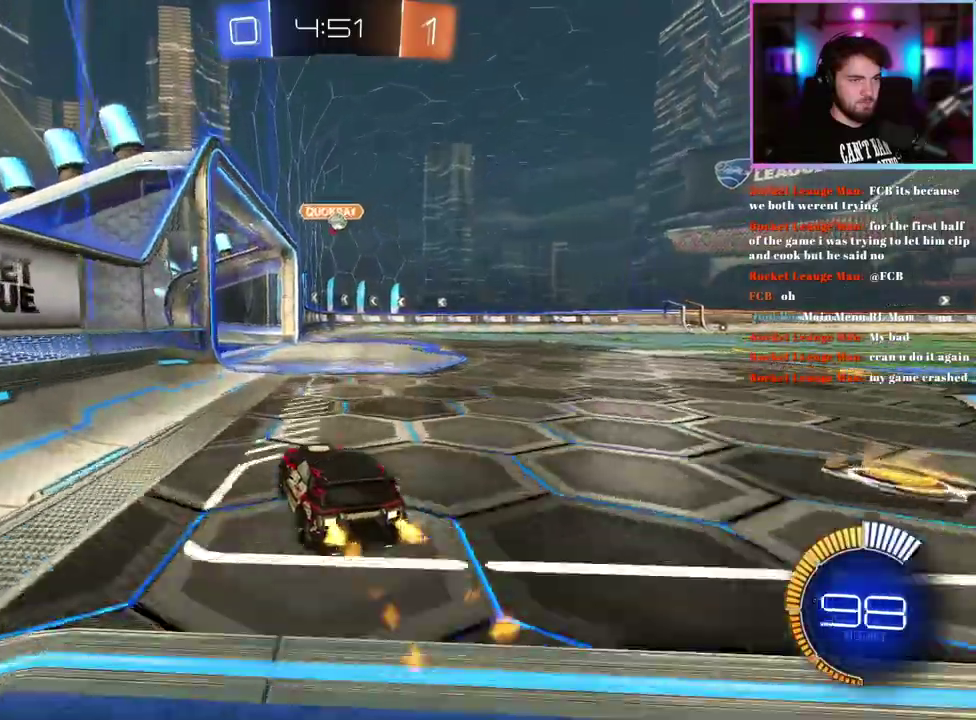
{"buttons": ["R2"], "left_stick": "center", "events": [[67, "R1", "up"]]}
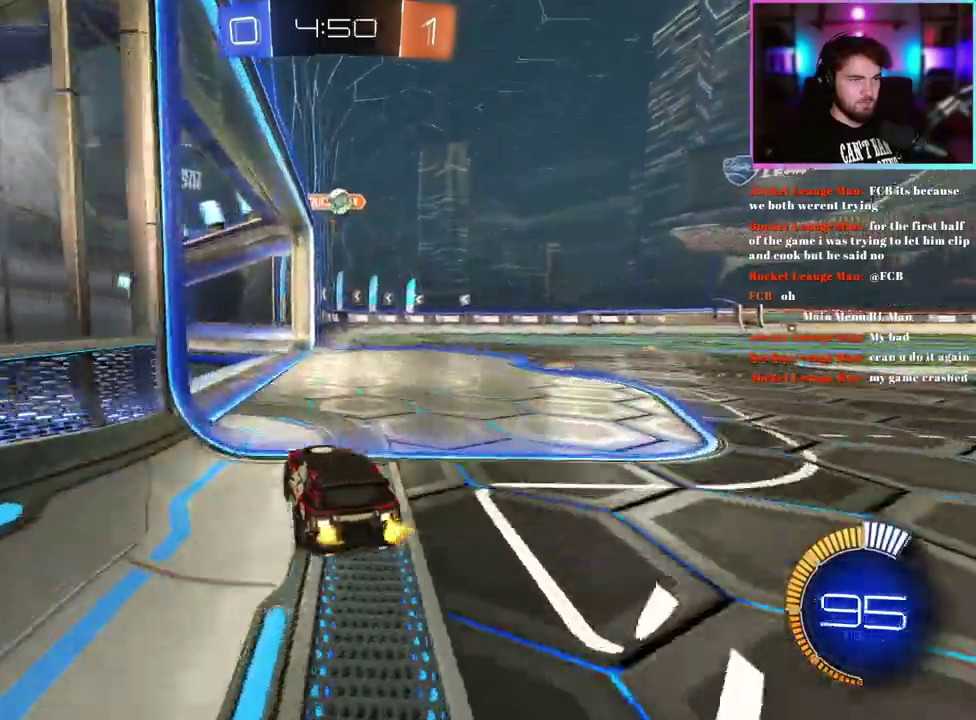
{"buttons": ["R2"], "left_stick": "center", "events": [[150, "R2", "up"], [183, "left_stick", "right"], [300, "left_stick", "center"], [350, "R2", "down"]]}
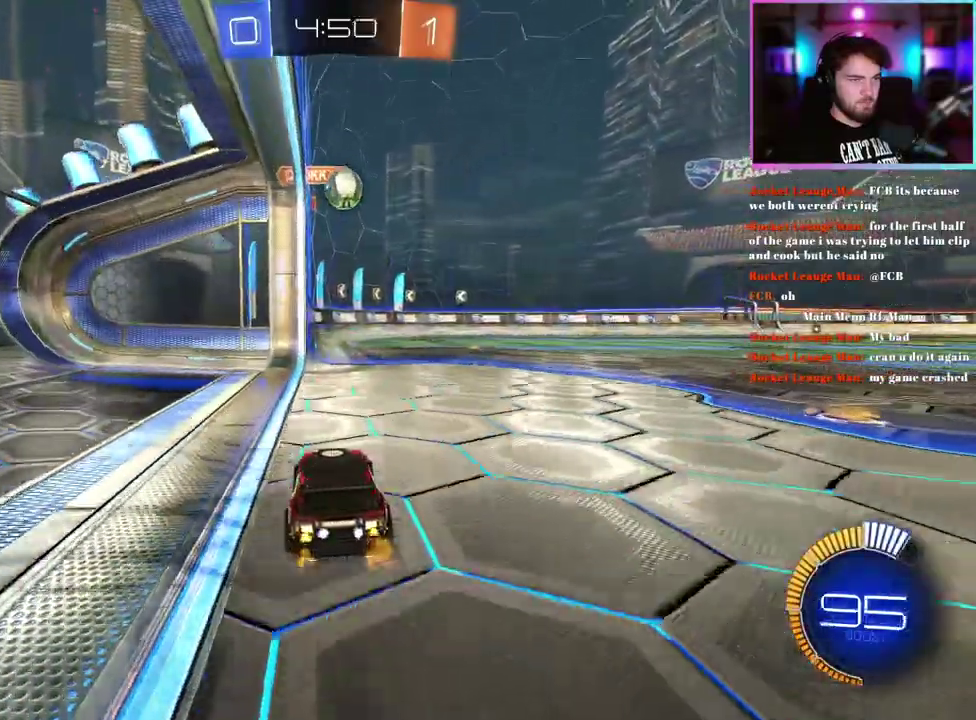
{"buttons": ["R2"], "left_stick": "center", "events": [[183, "left_stick", "right"], [217, "R2", "up"], [283, "left_stick", "center"], [400, "R2", "down"], [433, "left_stick", "right"], [483, "left_stick", "center"]]}
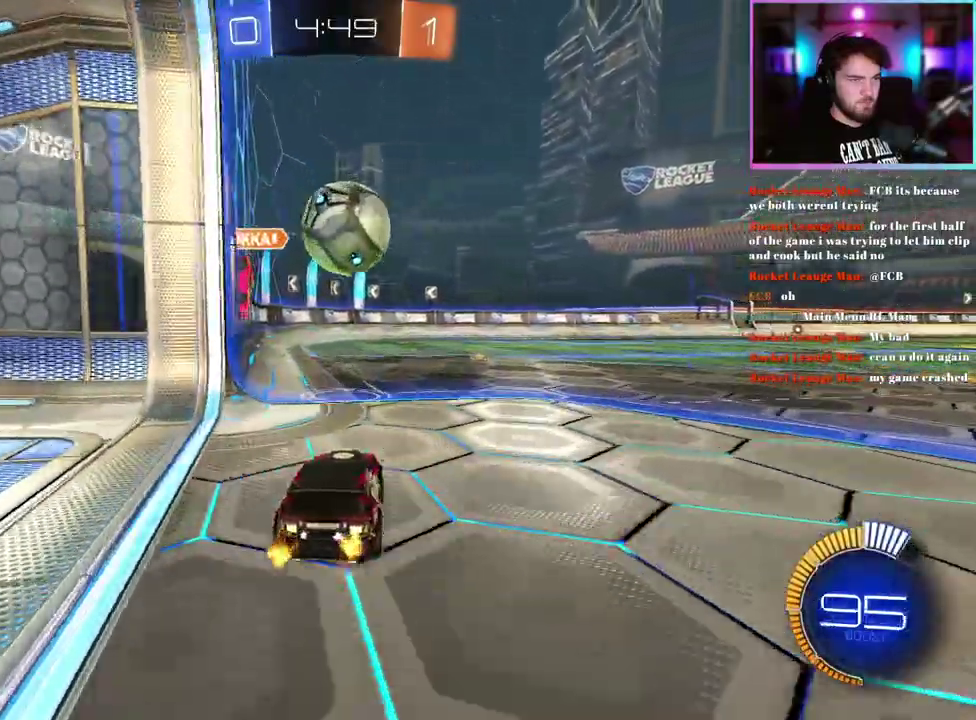
{"buttons": ["R1", "R2"], "left_stick": "center", "events": [[383, "R1", "down"]]}
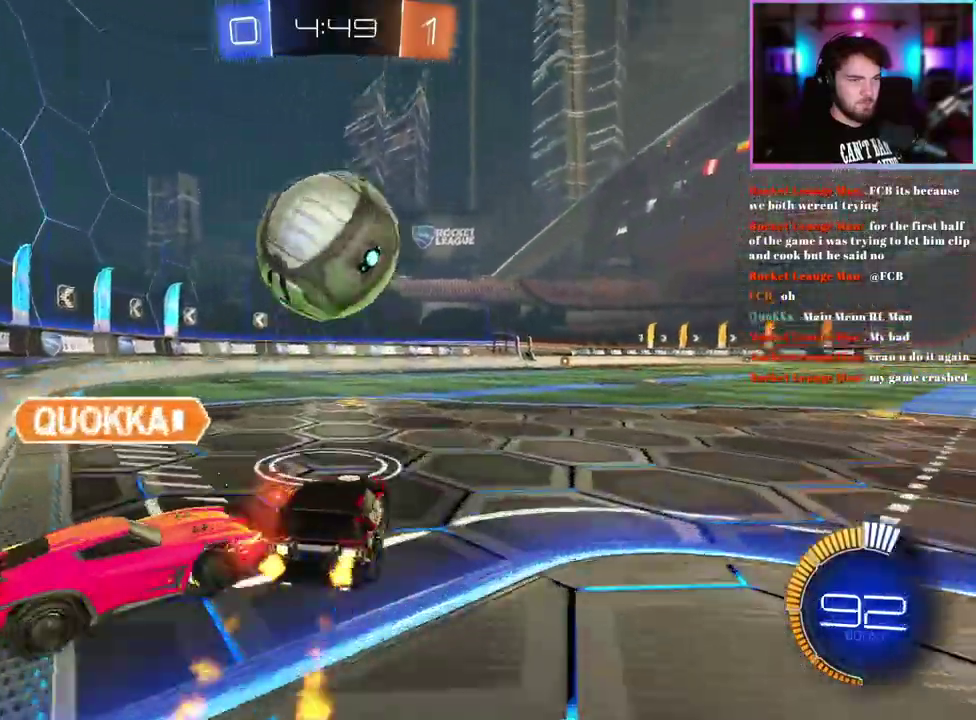
{"buttons": ["R2"], "left_stick": "left", "events": [[117, "R1", "up"], [183, "left_stick", "left"]]}
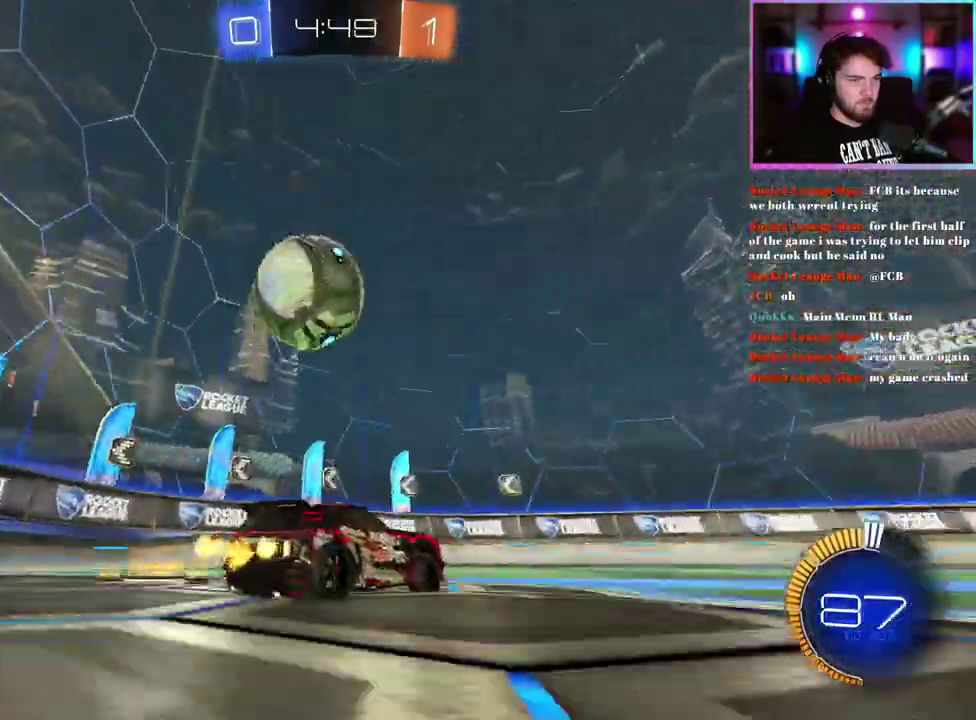
{"buttons": [], "left_stick": "center", "events": [[67, "left_stick", "center"], [150, "R2", "up"]]}
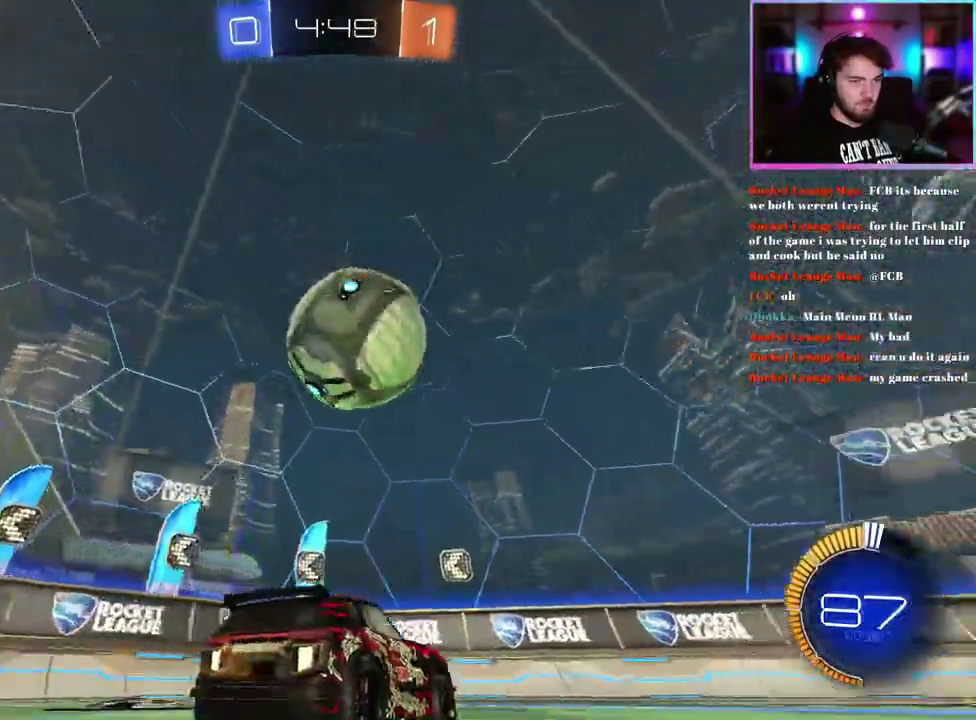
{"buttons": ["R1", "R2"], "left_stick": "center", "events": [[250, "R1", "down"], [267, "R2", "down"], [300, "R1", "up"], [367, "R1", "down"]]}
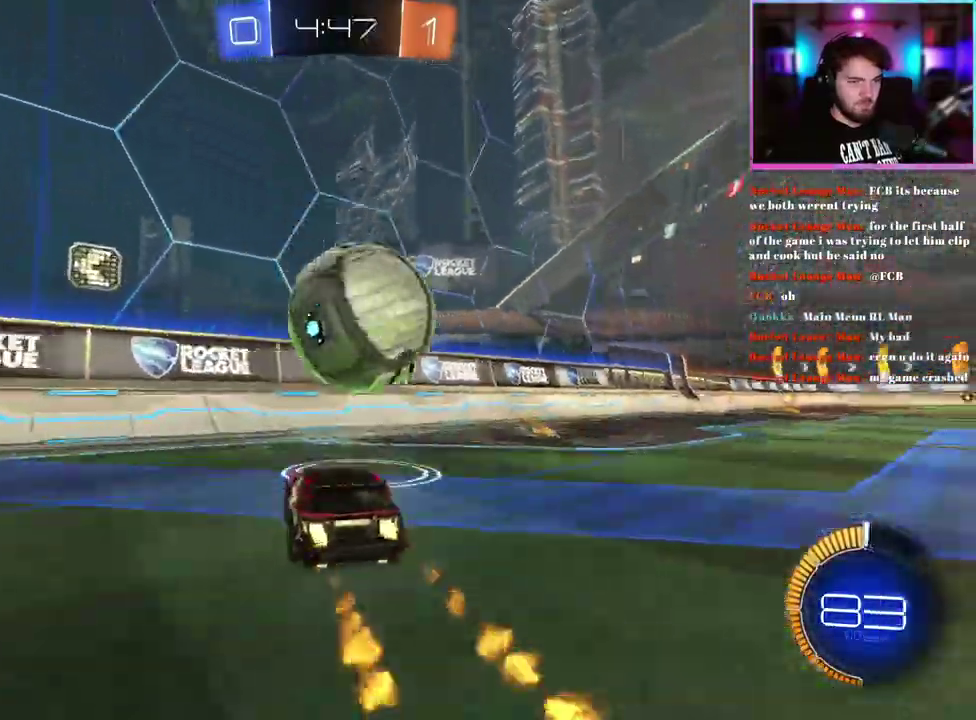
{"buttons": ["R1", "R2"], "left_stick": "right", "events": [[383, "left_stick", "right"]]}
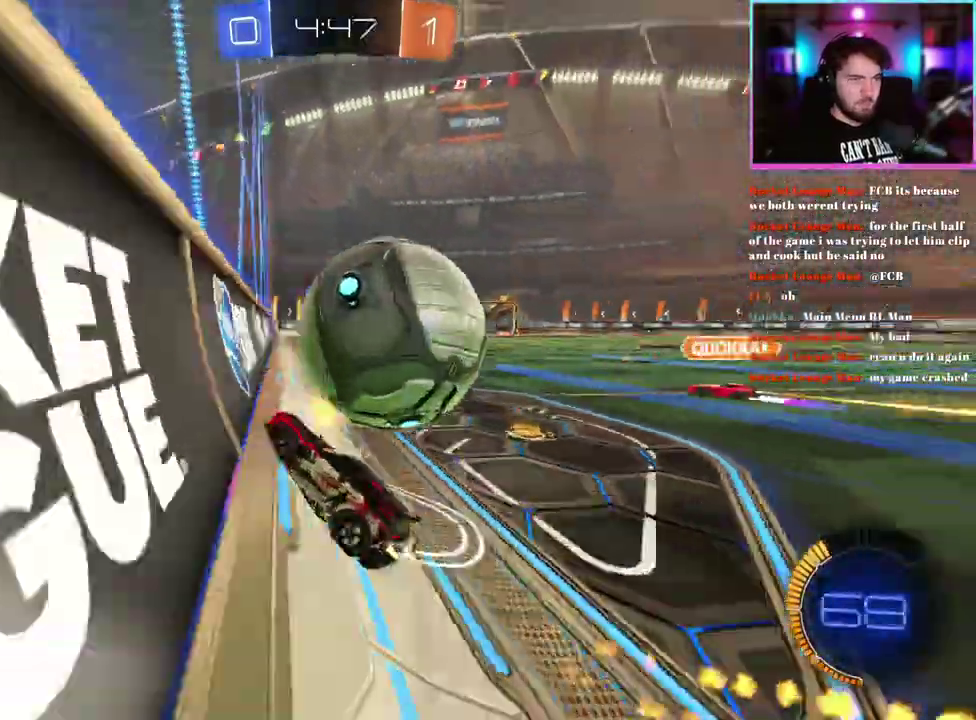
{"buttons": ["R1", "R2"], "left_stick": "right", "events": [[100, "R1", "up"], [183, "L2", "down"], [217, "left_stick", "center"], [333, "L2", "up"], [450, "R1", "down"], [467, "left_stick", "right"]]}
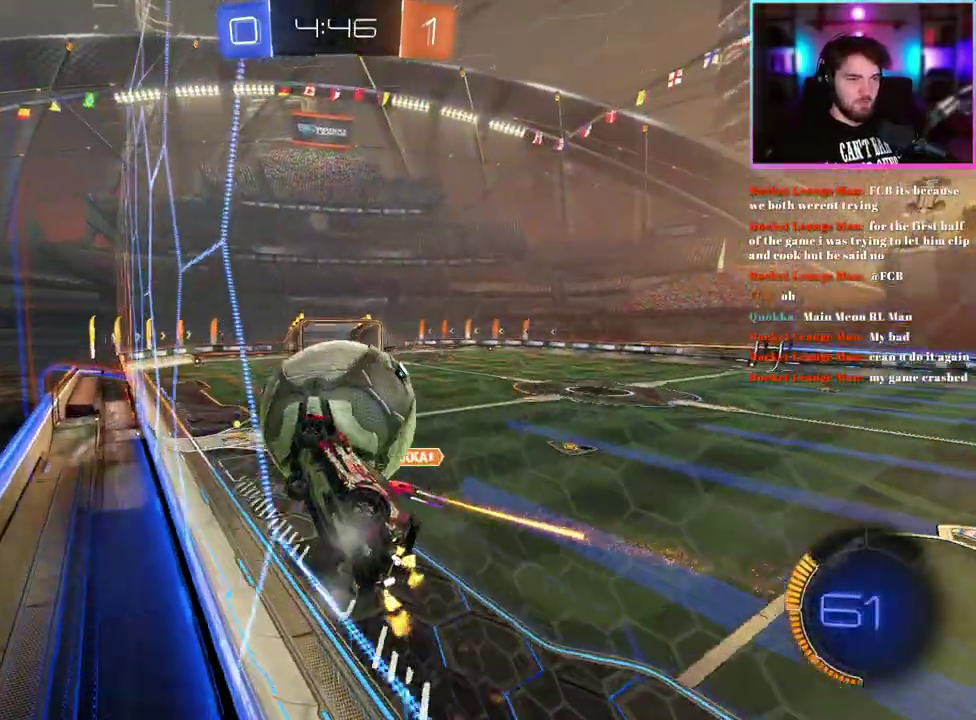
{"buttons": ["R2"], "left_stick": "center", "events": [[100, "left_stick", "center"], [300, "R1", "up"]]}
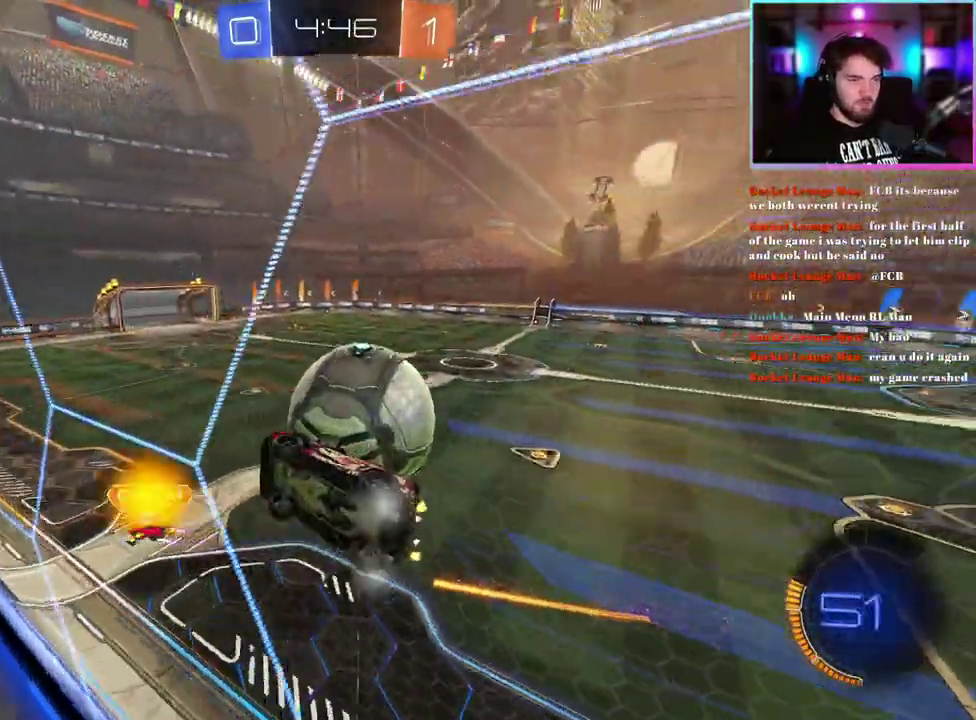
{"buttons": ["R2"], "left_stick": "center", "events": [[17, "R2", "up"], [83, "L2", "down"], [83, "left_stick", "right"], [167, "L2", "up"], [183, "left_stick", "center"], [200, "R2", "down"]]}
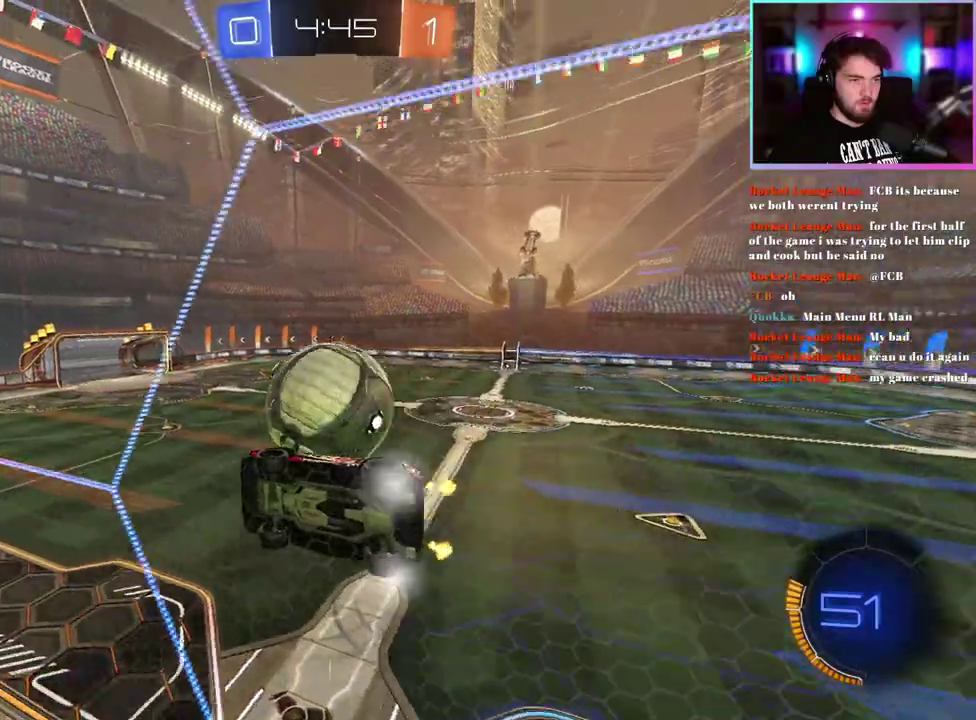
{"buttons": ["R2"], "left_stick": "down", "events": [[133, "left_stick", "down"], [200, "L1", "down"], [417, "L1", "up"]]}
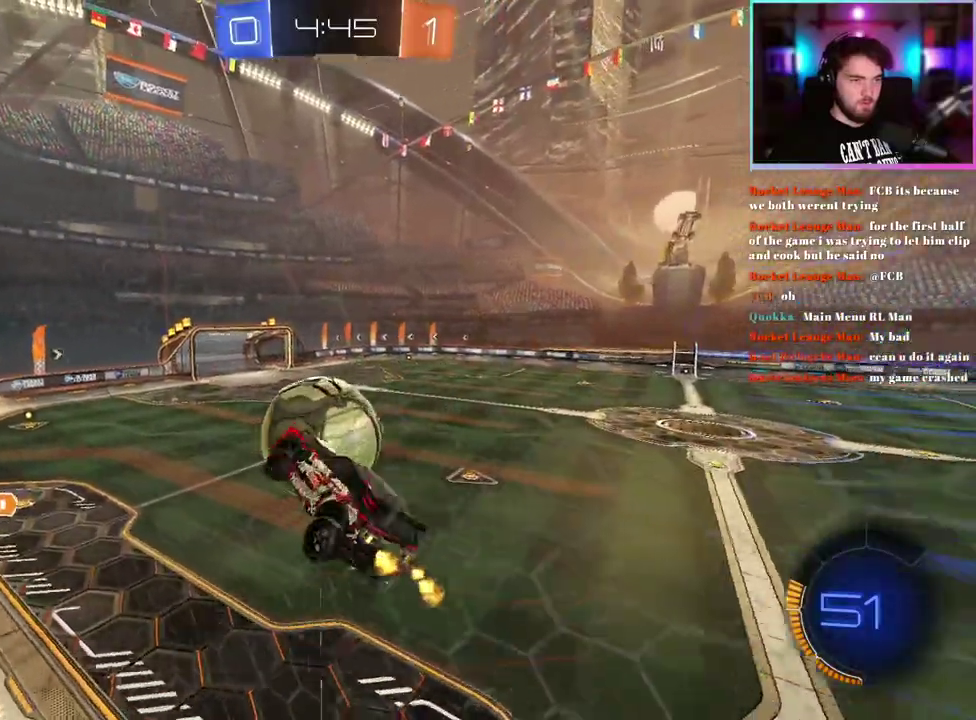
{"buttons": ["R2"], "left_stick": "down-left", "events": [[233, "left_stick", "down-left"]]}
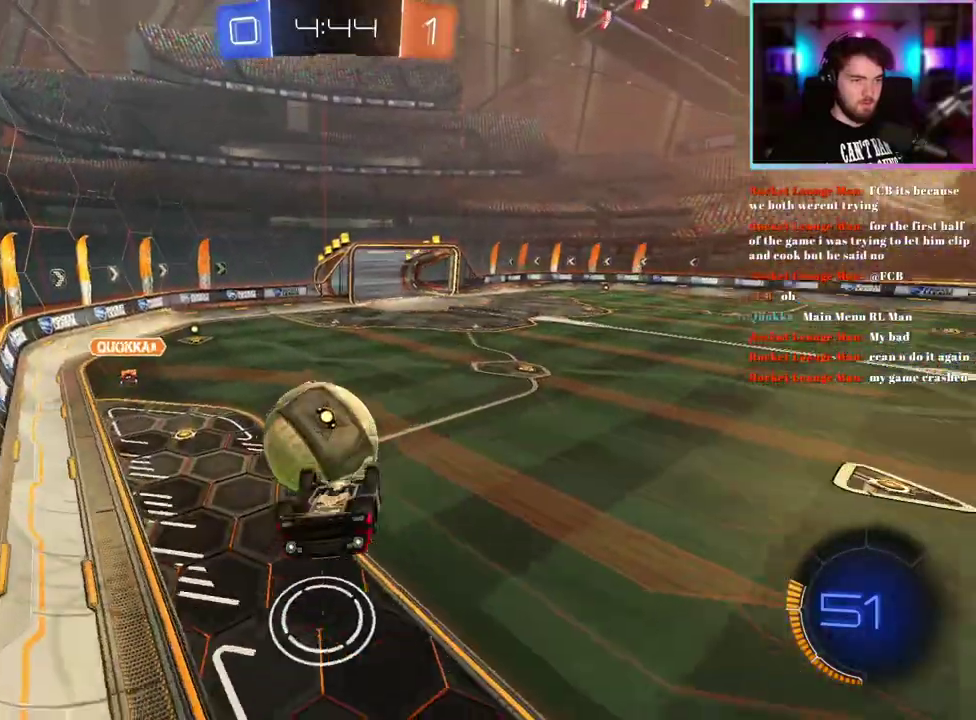
{"buttons": ["R2"], "left_stick": "up-right", "events": [[317, "L1", "down"], [333, "left_stick", "left"], [483, "left_stick", "up-right"], [500, "L1", "up"]]}